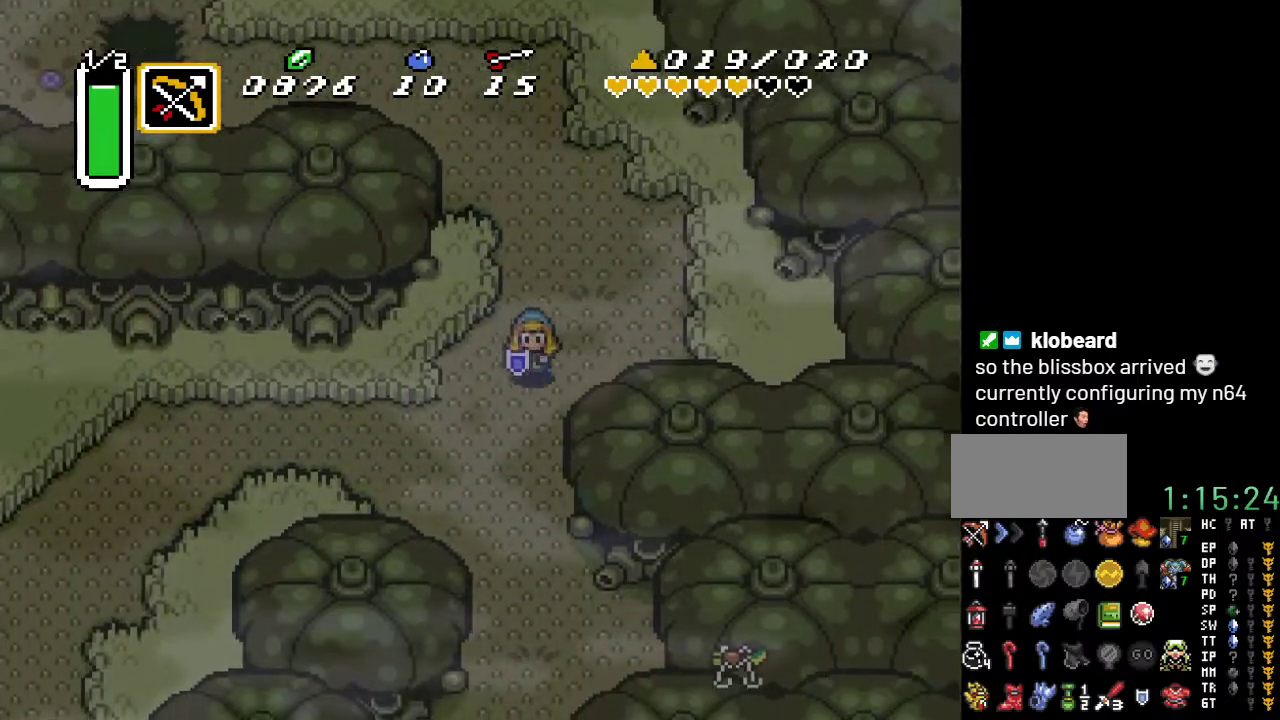
Gameplay with a controller (Nintendo layout); each line is a JSON object with the inputs held at the frame after it. "events" lists button and stick changes between this image and that frame as [ms after this image, input, new state], when the widget could be followed in between. Not read: L3 R3.
{"buttons": ["DPAD_DOWN"], "events": [[83, "DPAD_LEFT", "up"]]}
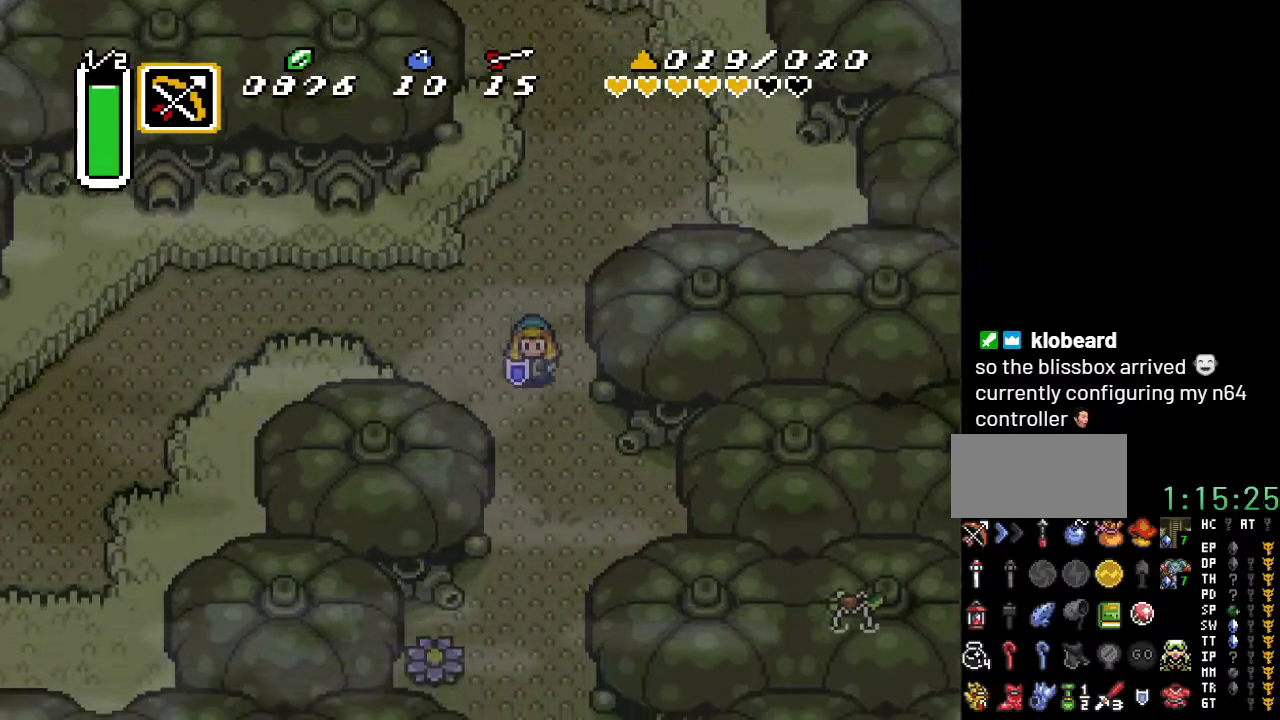
{"buttons": ["DPAD_DOWN"], "events": []}
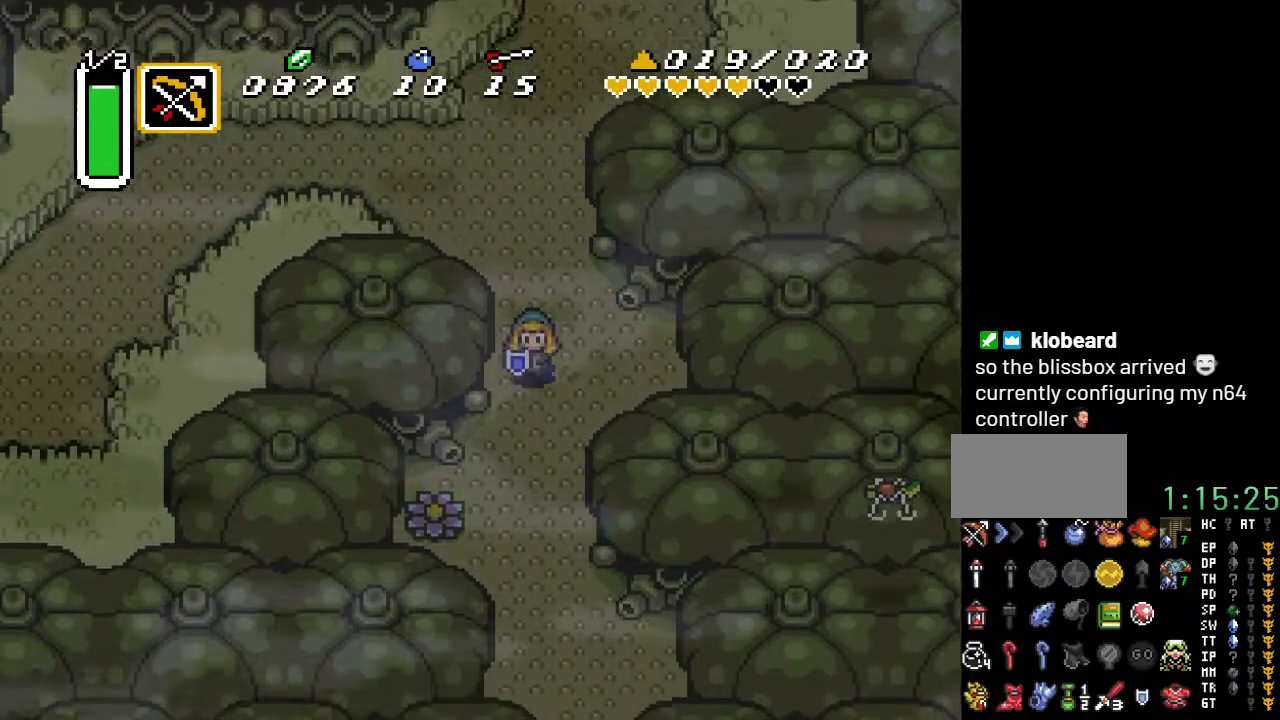
{"buttons": ["DPAD_DOWN"], "events": [[283, "DPAD_RIGHT", "down"], [500, "DPAD_RIGHT", "up"]]}
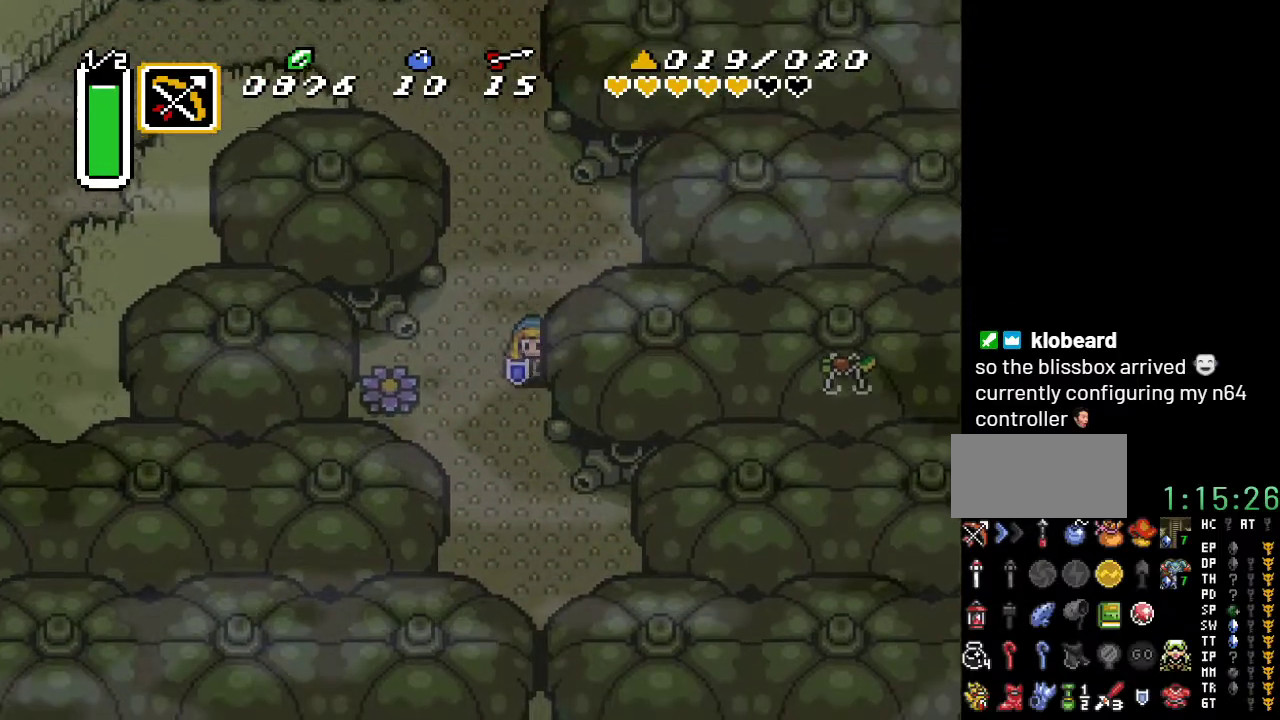
{"buttons": ["A", "DPAD_DOWN"], "events": [[100, "A", "down"]]}
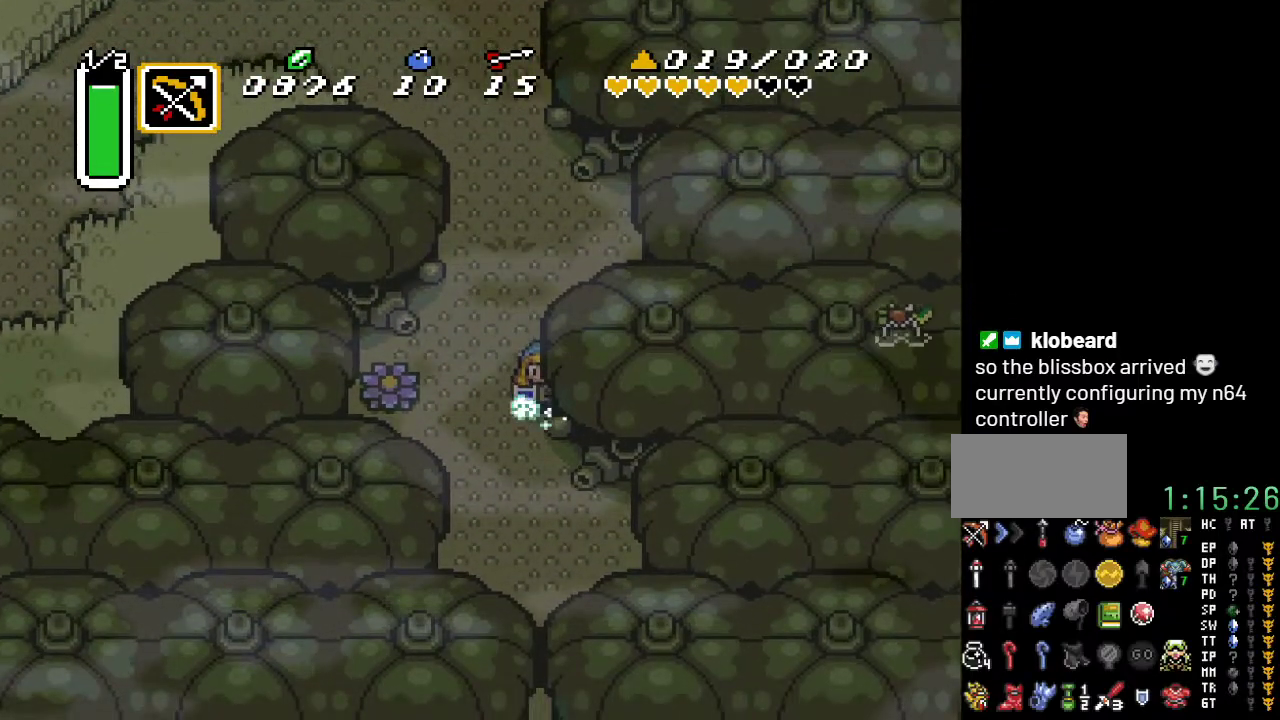
{"buttons": ["A", "DPAD_DOWN"], "events": []}
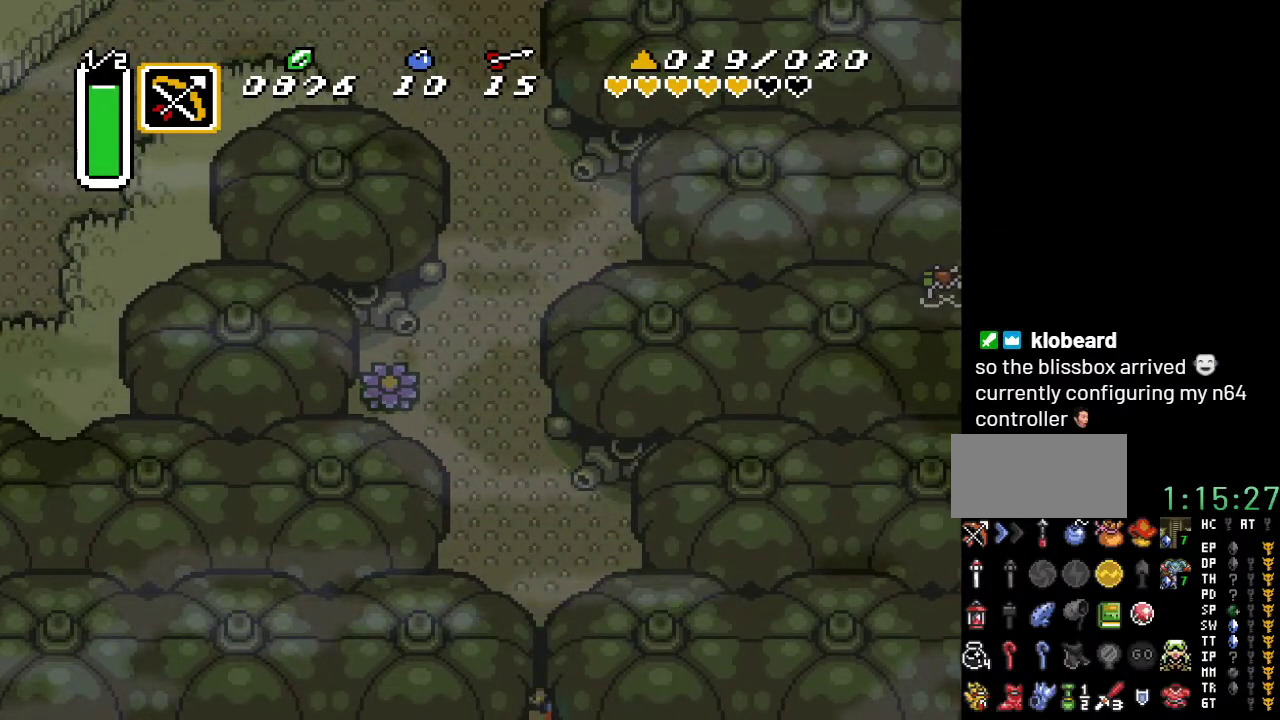
{"buttons": [], "events": [[67, "A", "up"], [367, "DPAD_DOWN", "up"]]}
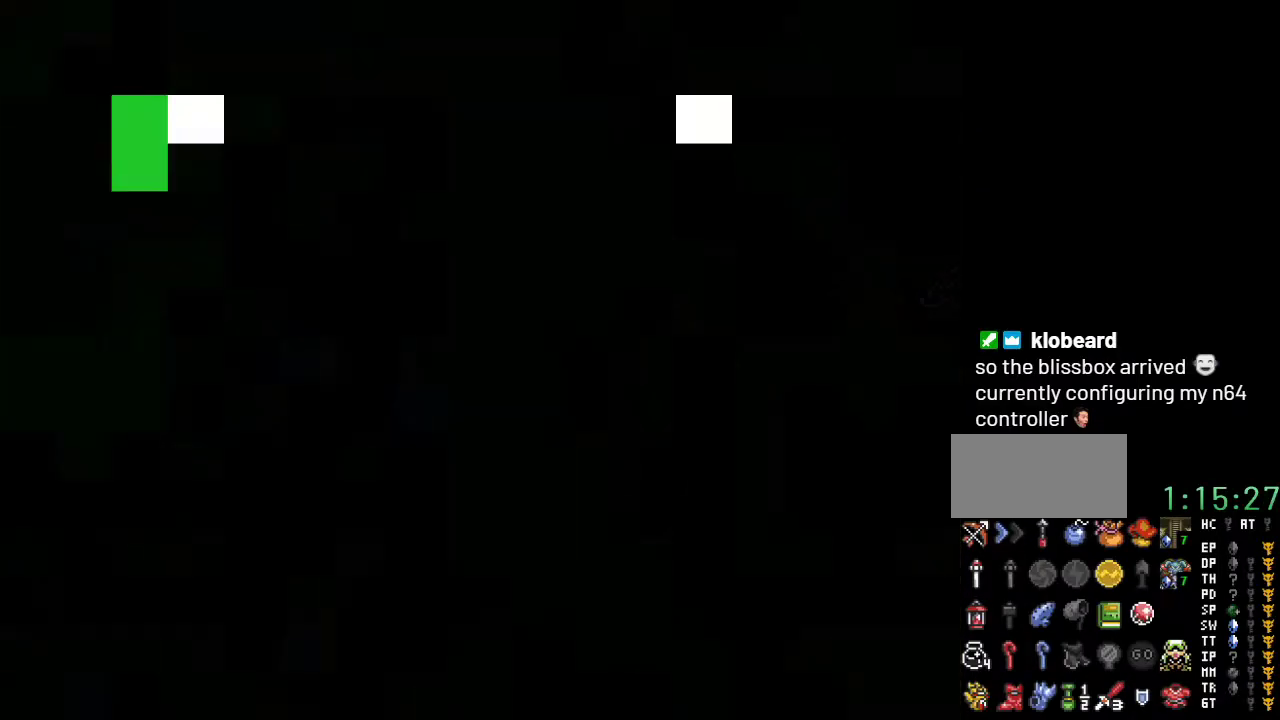
{"buttons": [], "events": []}
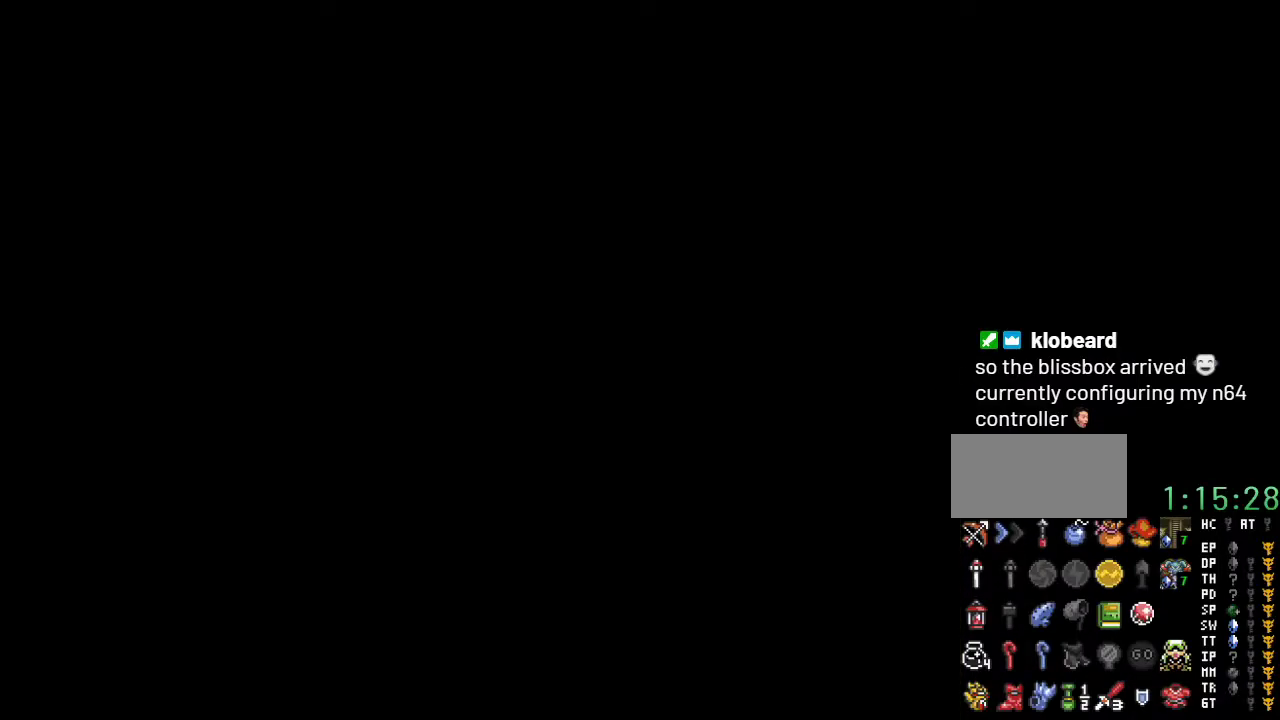
{"buttons": [], "events": []}
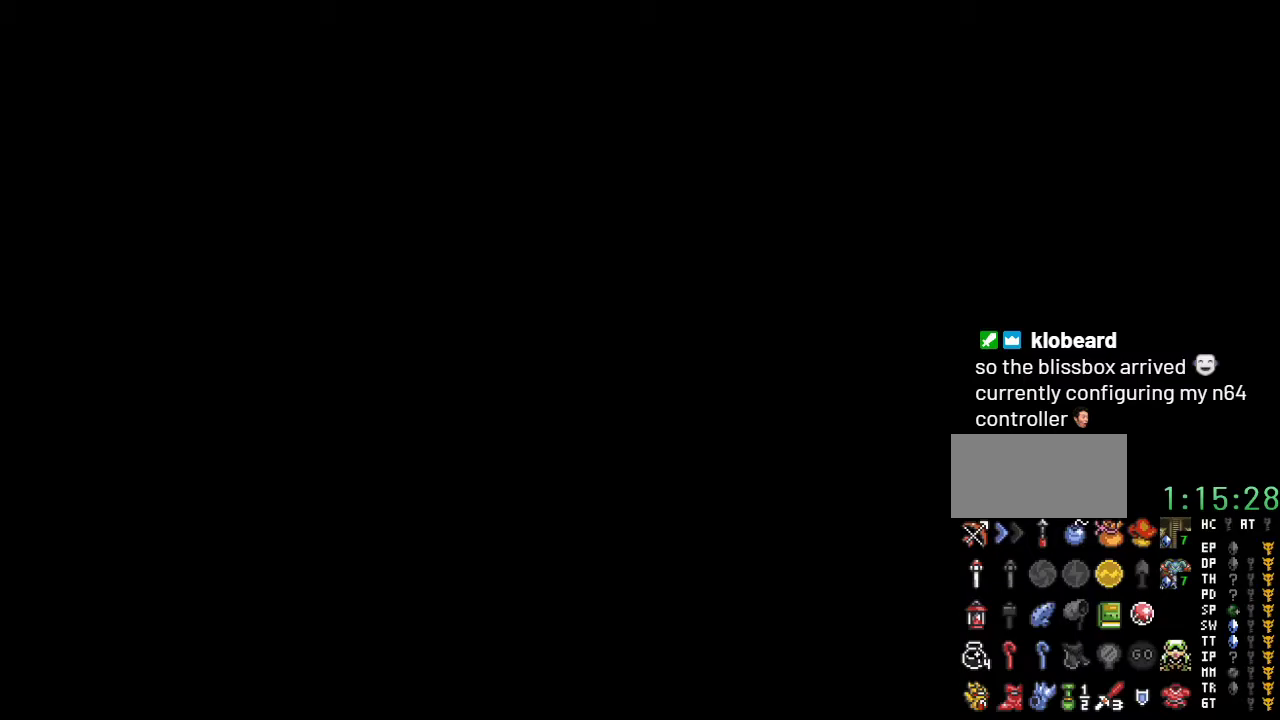
{"buttons": [], "events": []}
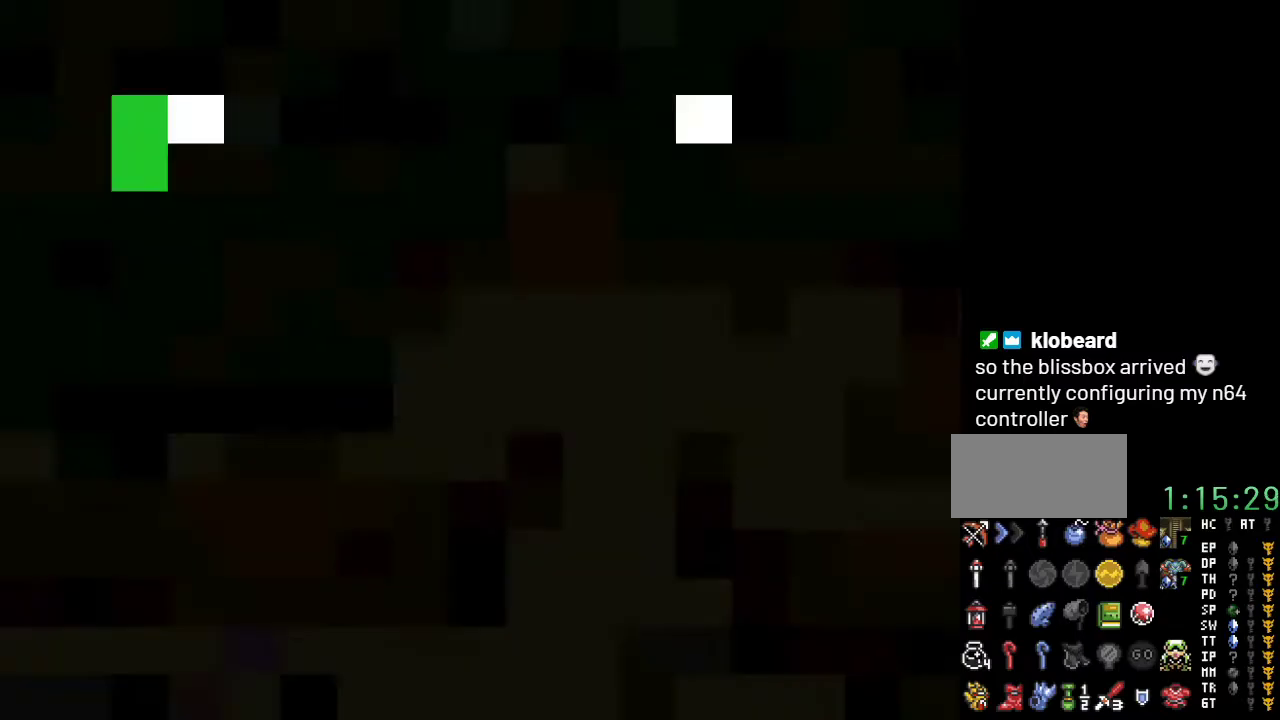
{"buttons": ["DPAD_DOWN"], "events": [[500, "DPAD_DOWN", "down"]]}
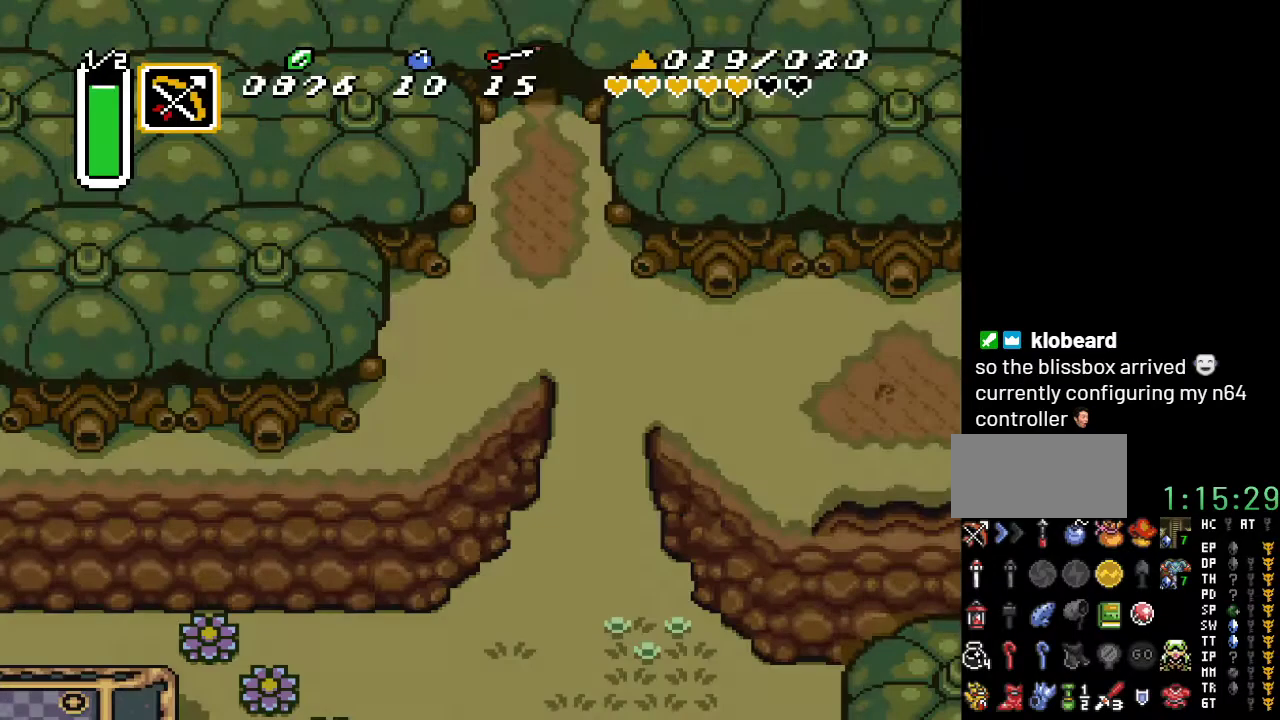
{"buttons": ["DPAD_DOWN"], "events": []}
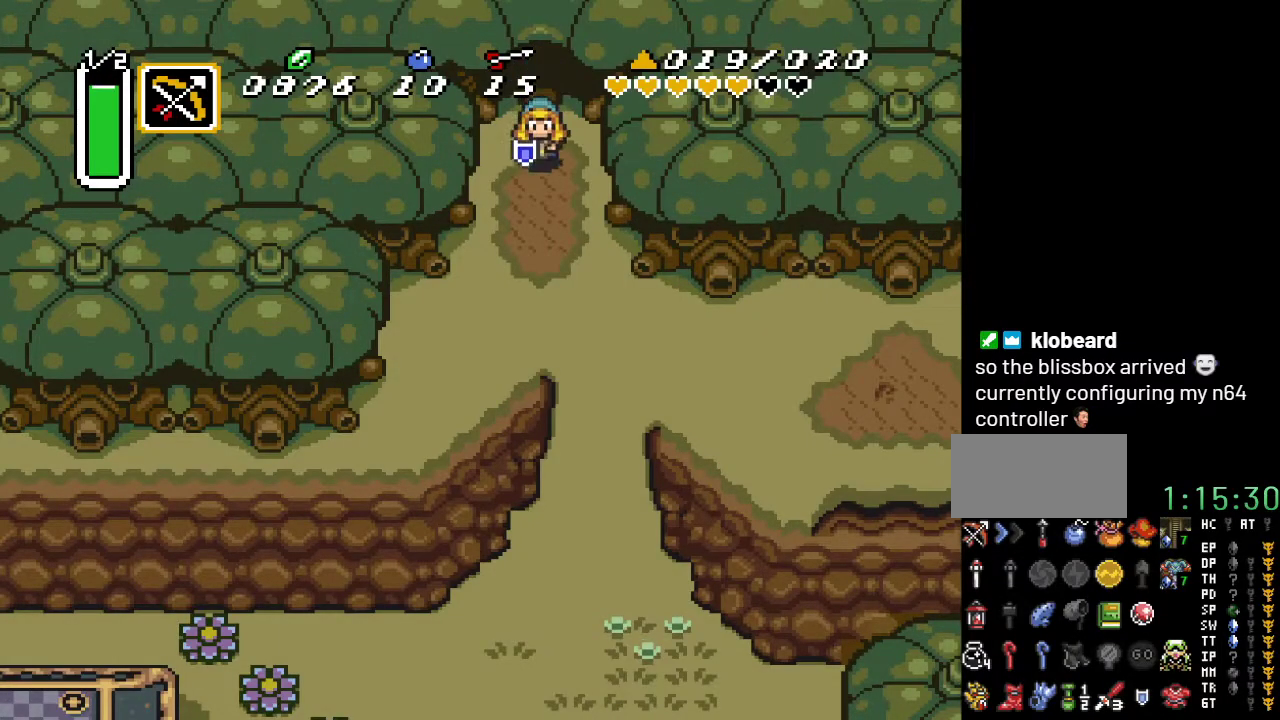
{"buttons": ["DPAD_DOWN"], "events": [[67, "DPAD_RIGHT", "down"], [417, "DPAD_RIGHT", "up"]]}
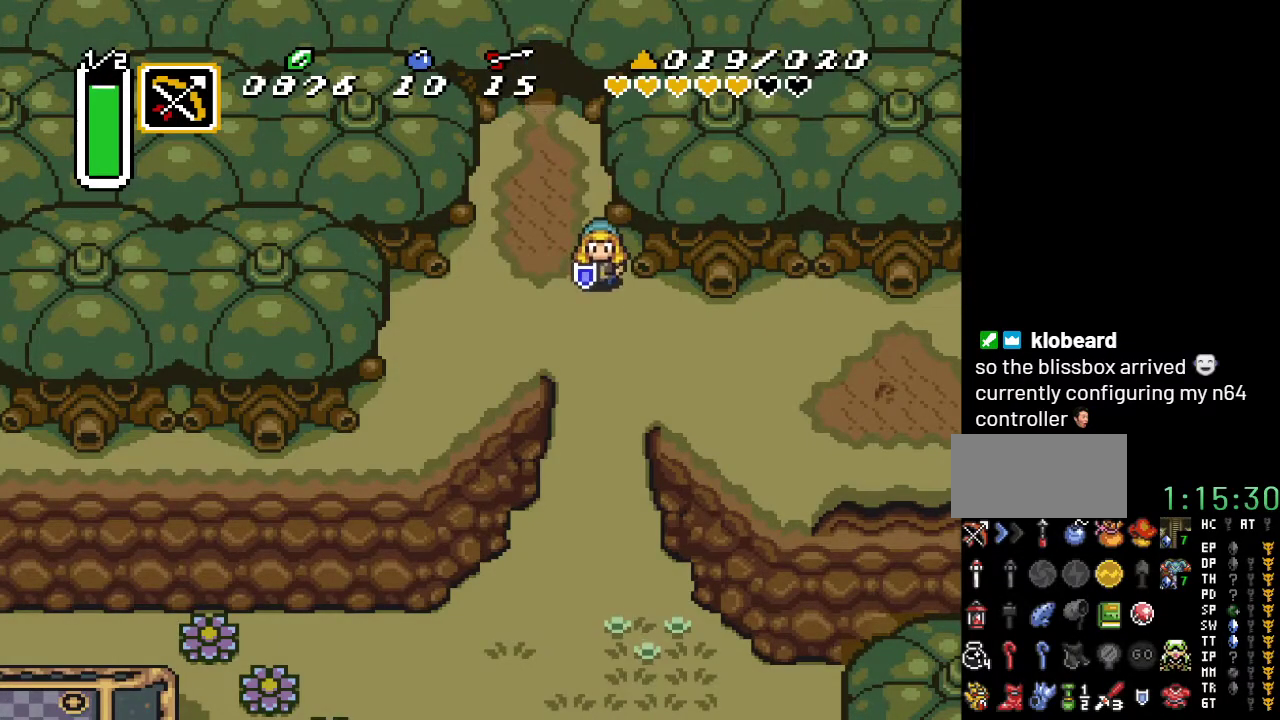
{"buttons": [], "events": [[100, "DPAD_RIGHT", "down"], [283, "DPAD_DOWN", "up"], [500, "DPAD_RIGHT", "up"]]}
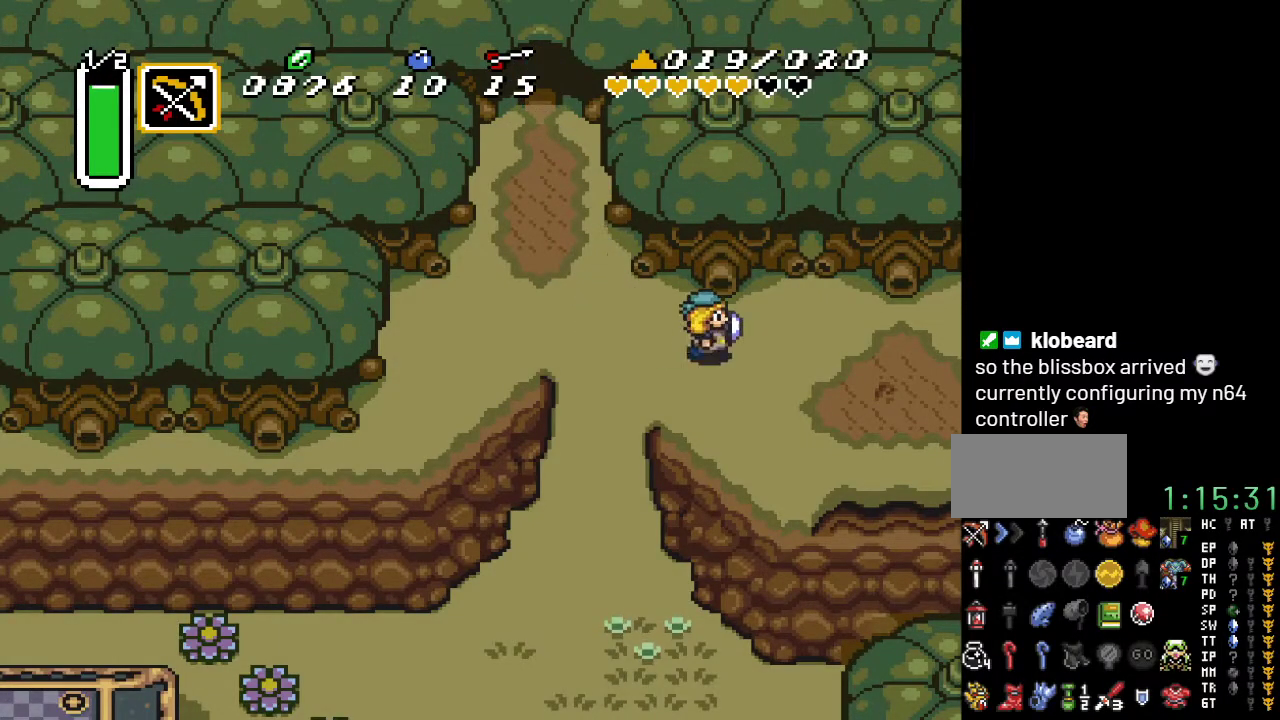
{"buttons": ["DPAD_LEFT"], "events": [[283, "DPAD_LEFT", "down"]]}
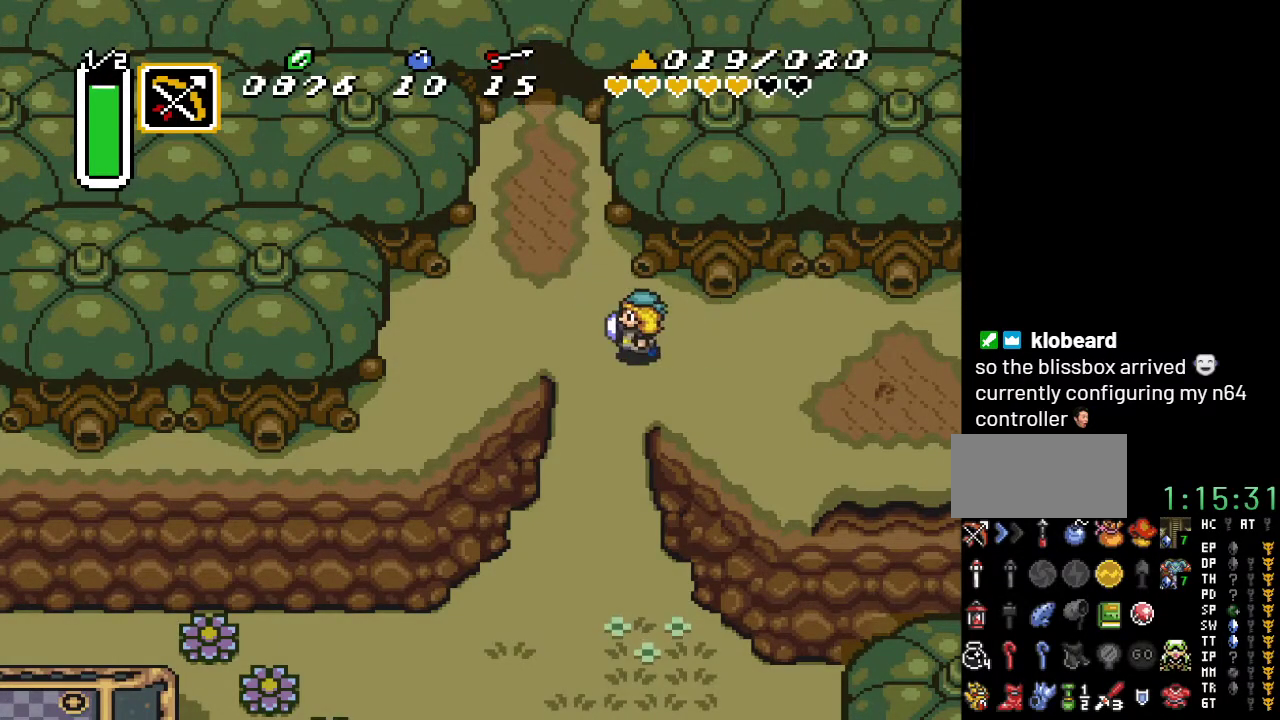
{"buttons": [], "events": [[133, "DPAD_DOWN", "down"], [183, "DPAD_LEFT", "up"], [250, "DPAD_RIGHT", "down"], [333, "DPAD_RIGHT", "up"], [433, "DPAD_DOWN", "up"]]}
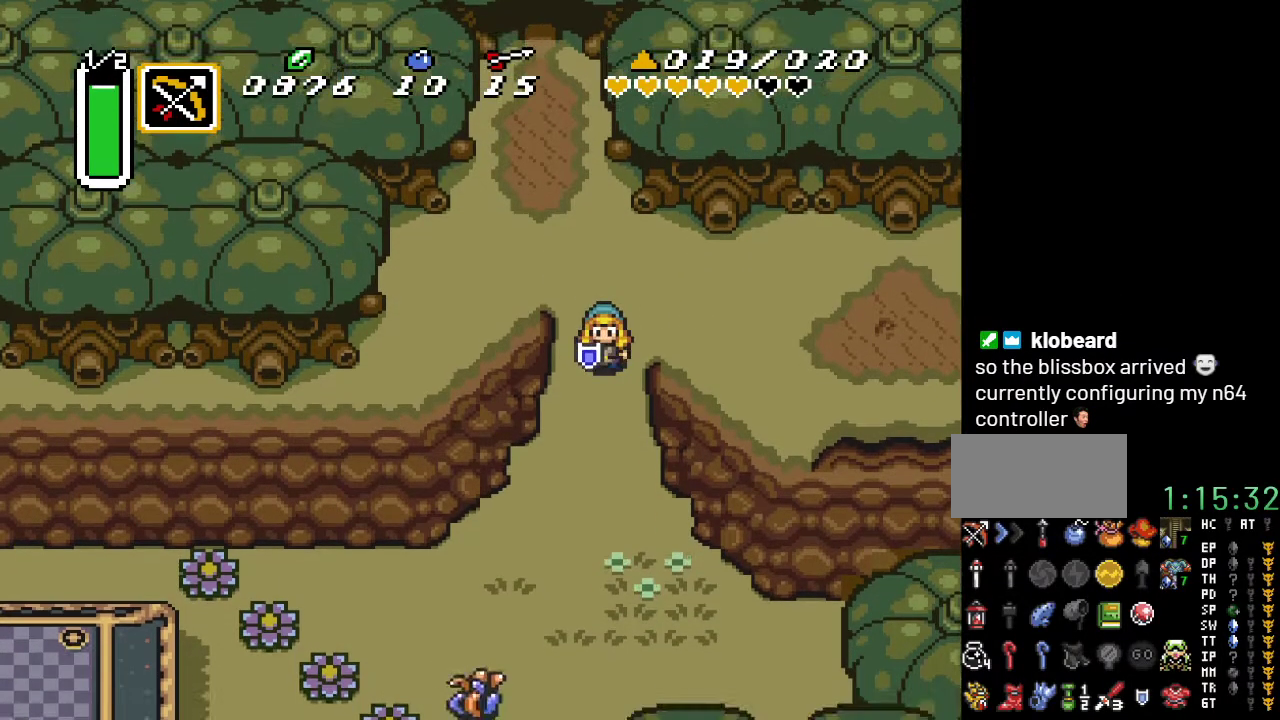
{"buttons": [], "events": []}
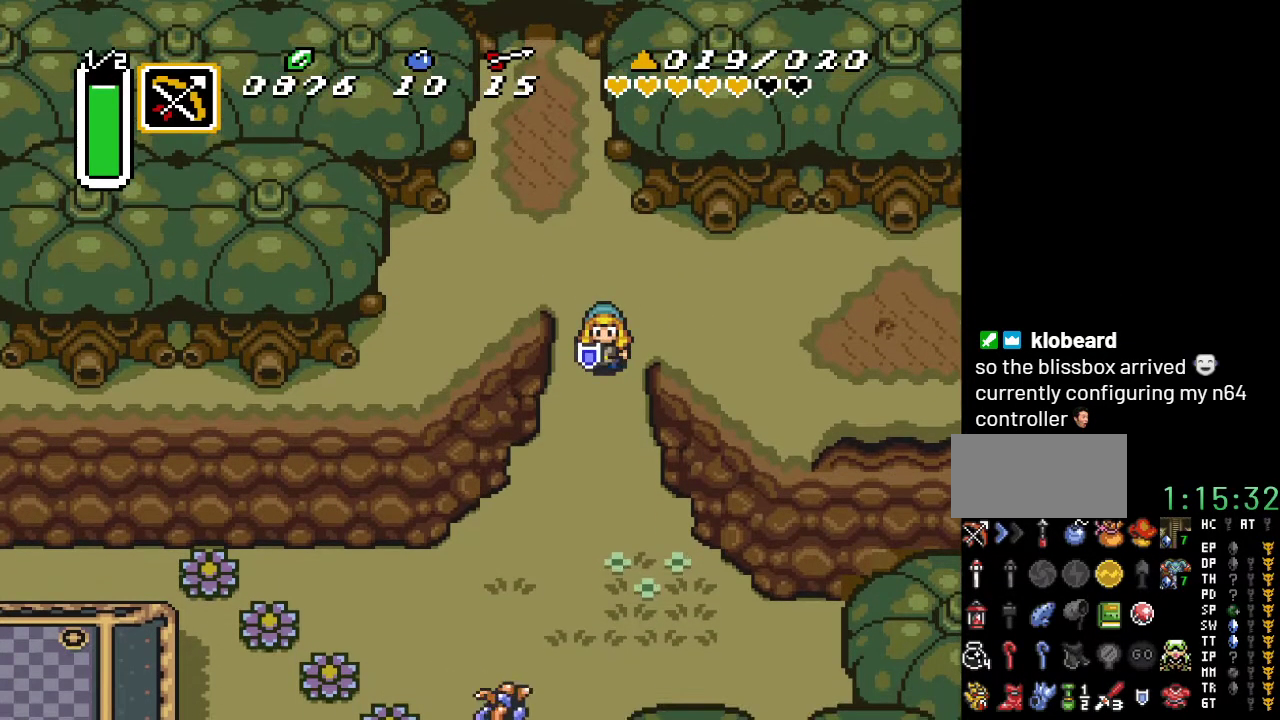
{"buttons": [], "events": [[317, "START", "down"], [467, "START", "up"]]}
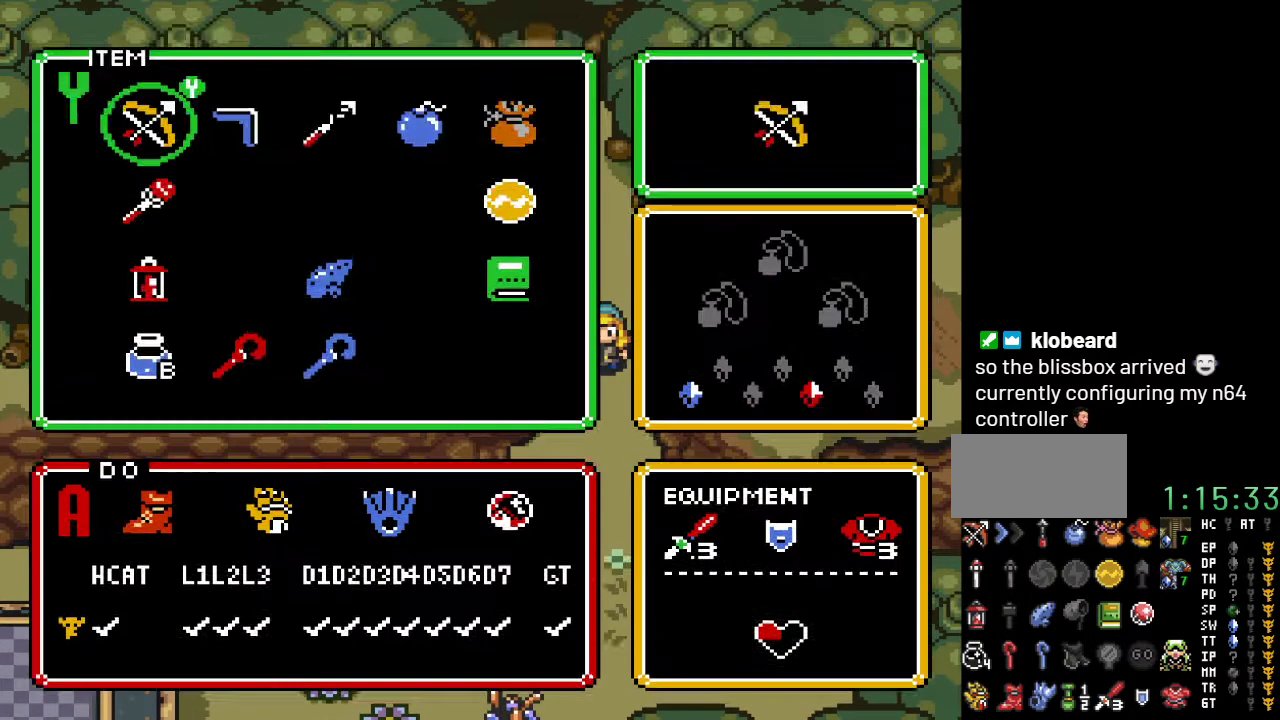
{"buttons": [], "events": [[317, "START", "down"], [467, "START", "up"]]}
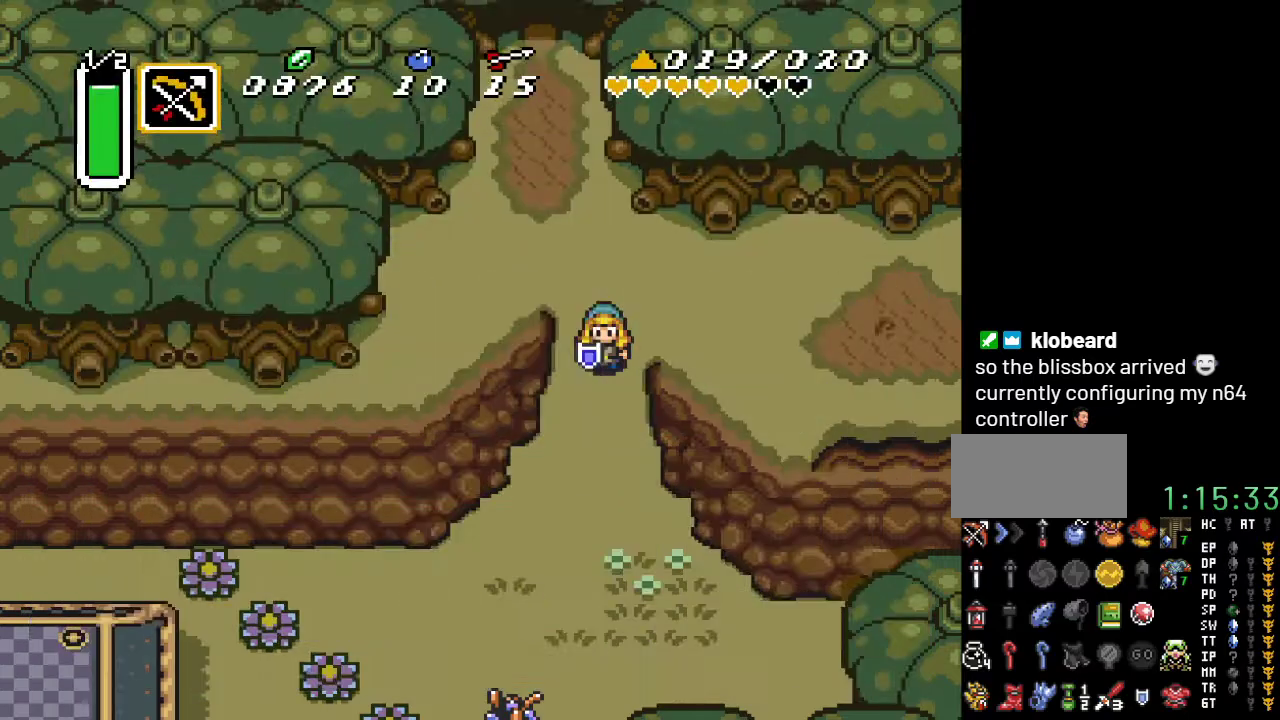
{"buttons": ["A", "DPAD_DOWN"], "events": [[67, "DPAD_DOWN", "down"], [250, "A", "down"]]}
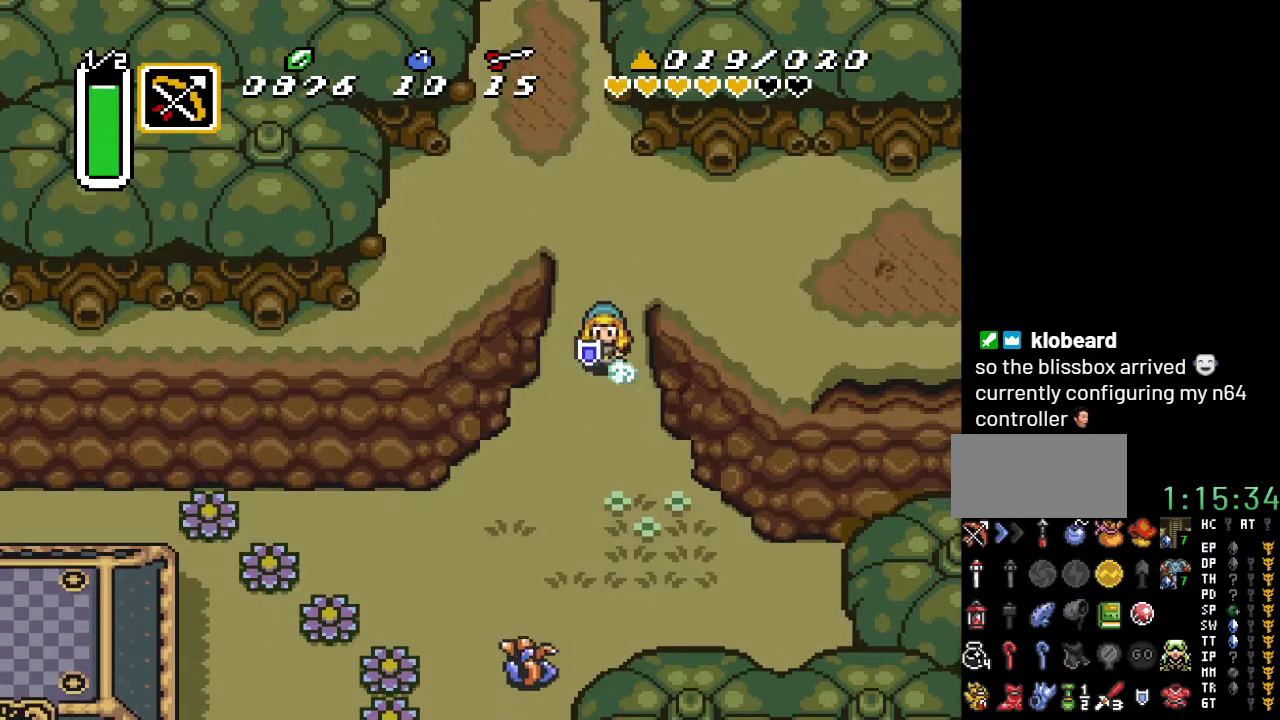
{"buttons": [], "events": [[133, "DPAD_DOWN", "up"], [333, "A", "up"]]}
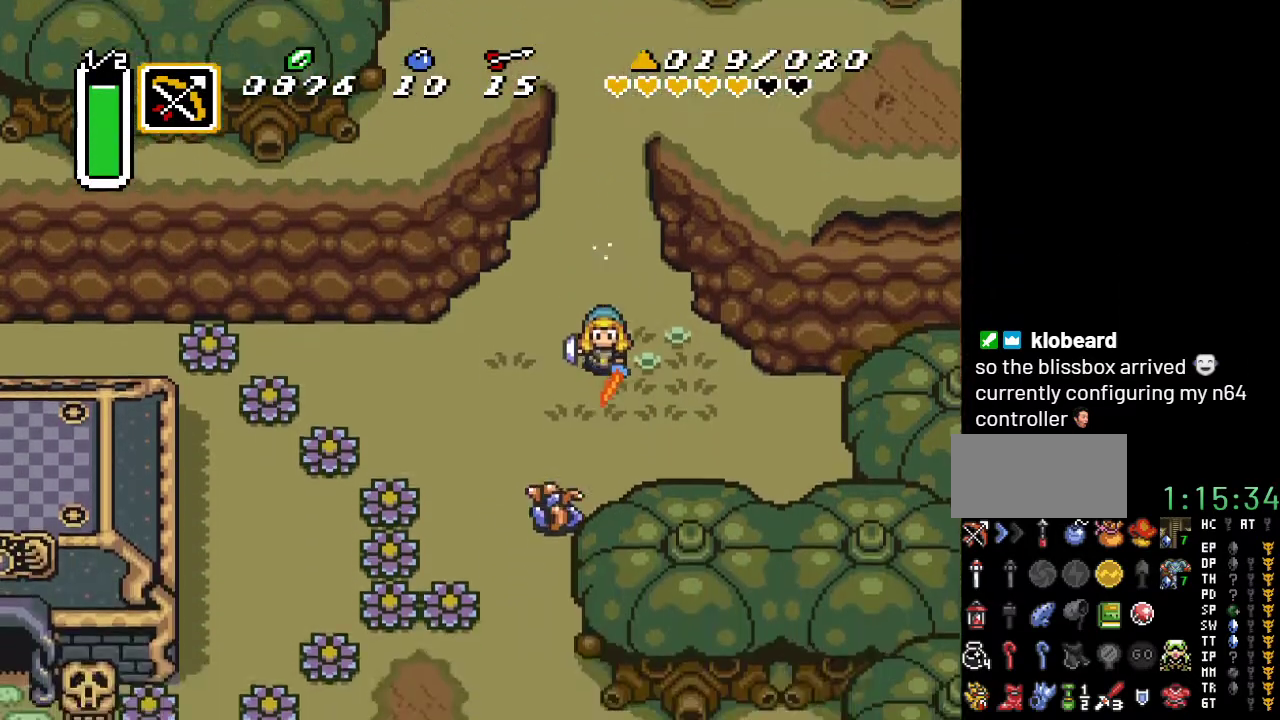
{"buttons": [], "events": []}
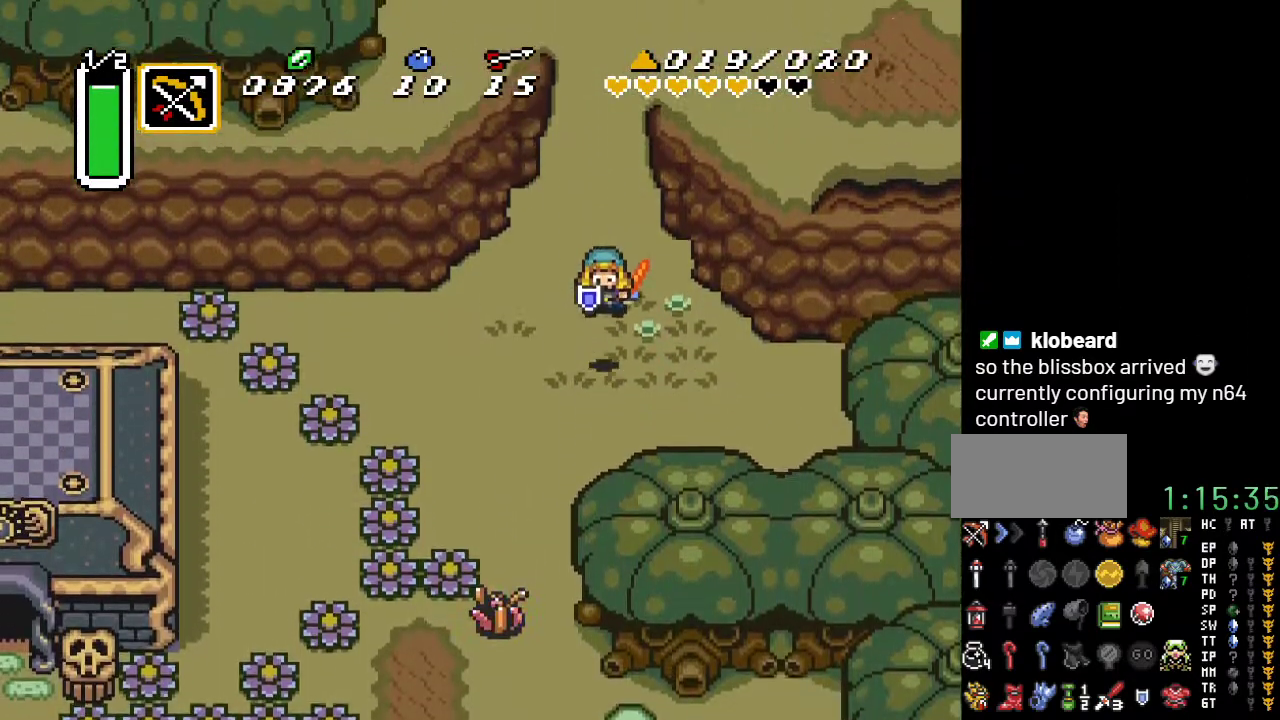
{"buttons": ["DPAD_DOWN"], "events": [[83, "DPAD_DOWN", "down"], [83, "DPAD_LEFT", "down"], [500, "DPAD_LEFT", "up"]]}
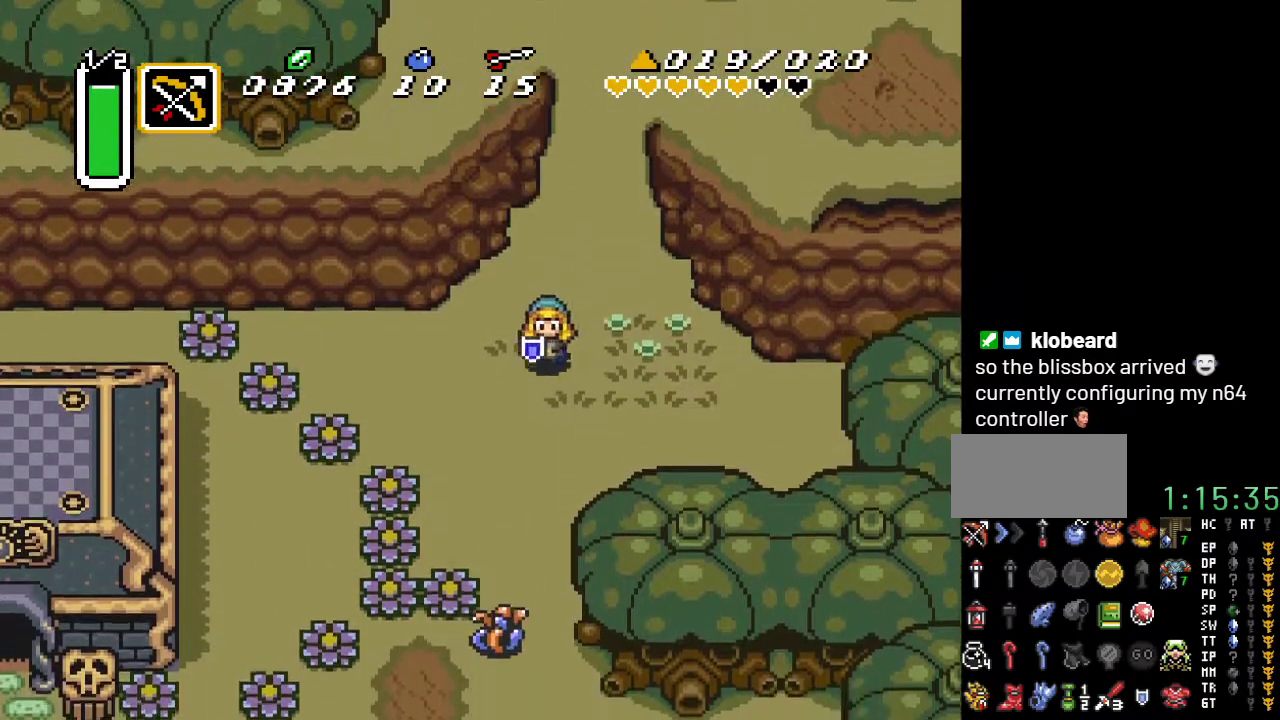
{"buttons": ["A", "DPAD_DOWN"], "events": [[83, "A", "down"]]}
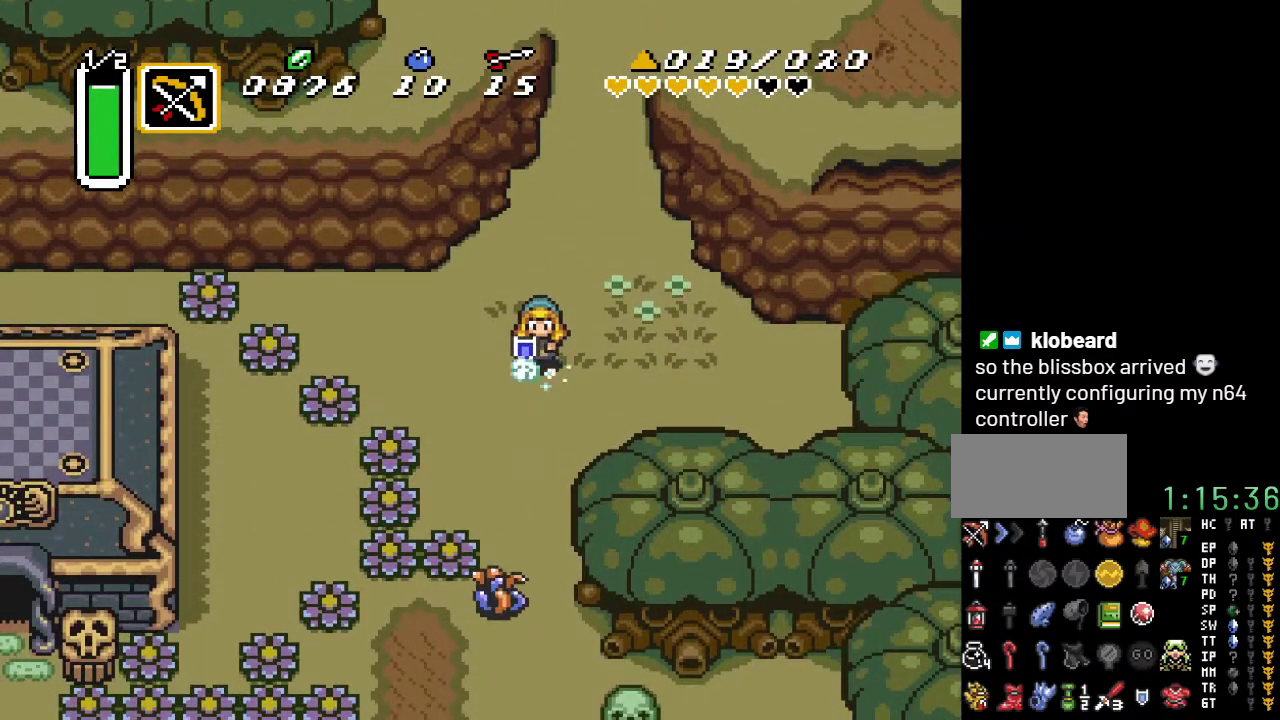
{"buttons": [], "events": [[100, "DPAD_DOWN", "up"], [417, "A", "up"]]}
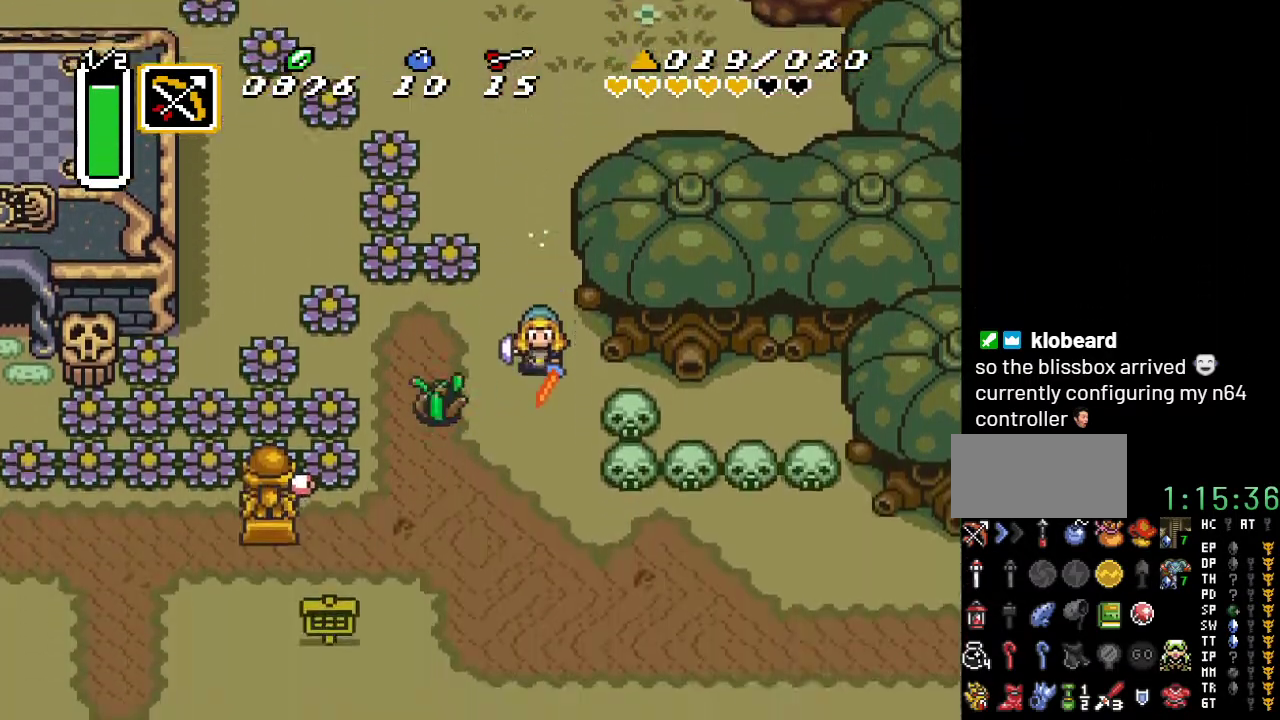
{"buttons": ["DPAD_LEFT"], "events": [[383, "DPAD_LEFT", "down"]]}
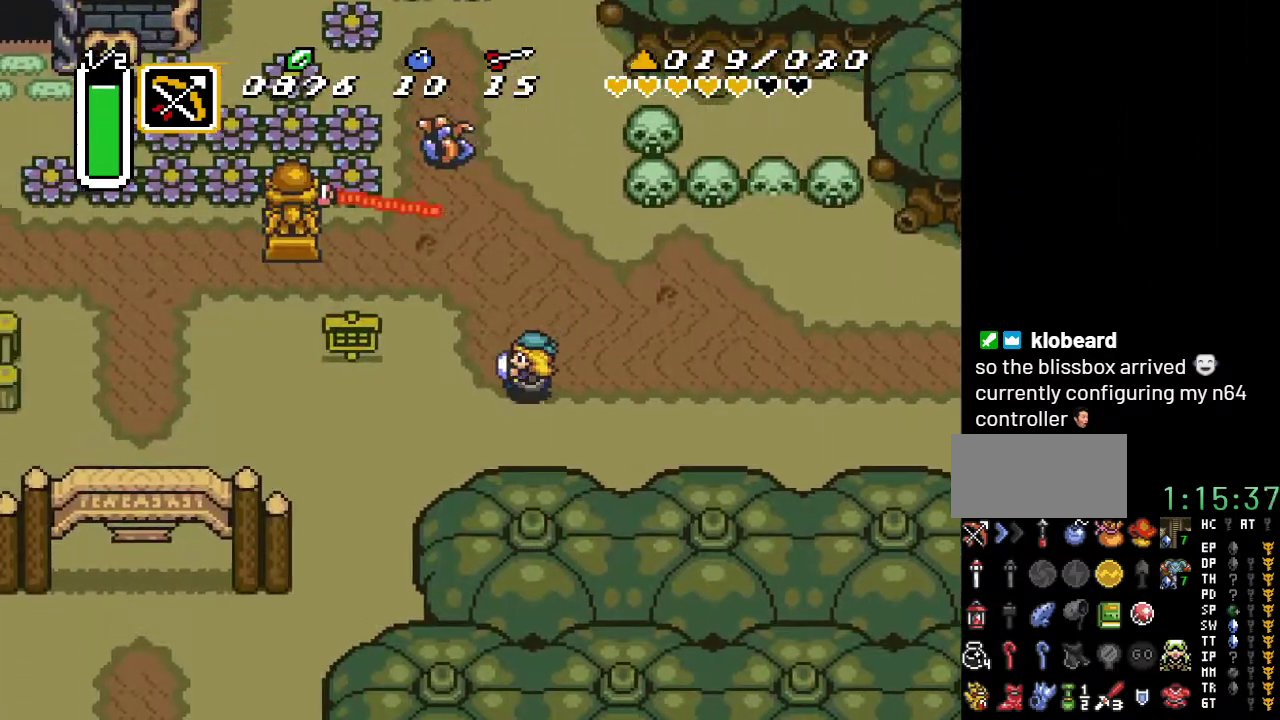
{"buttons": ["A", "DPAD_LEFT"], "events": [[67, "DPAD_DOWN", "down"], [250, "DPAD_DOWN", "up"], [283, "A", "down"]]}
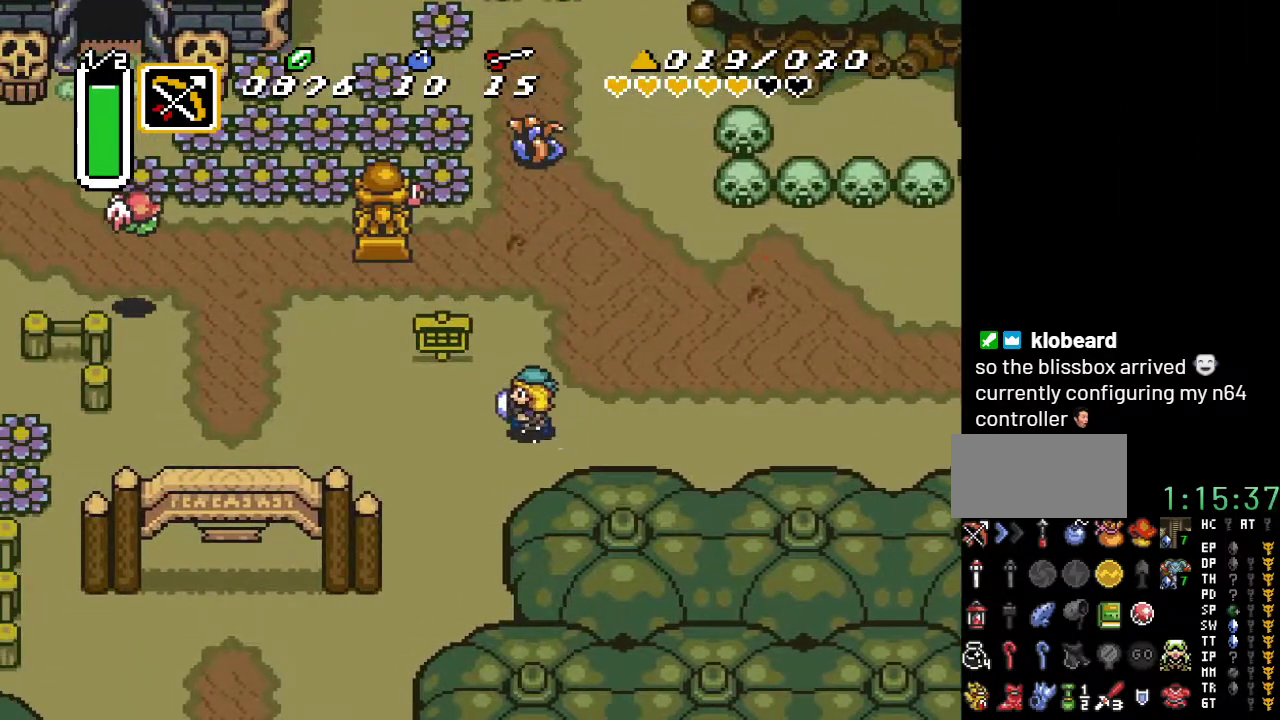
{"buttons": [], "events": [[167, "DPAD_LEFT", "up"], [500, "A", "up"]]}
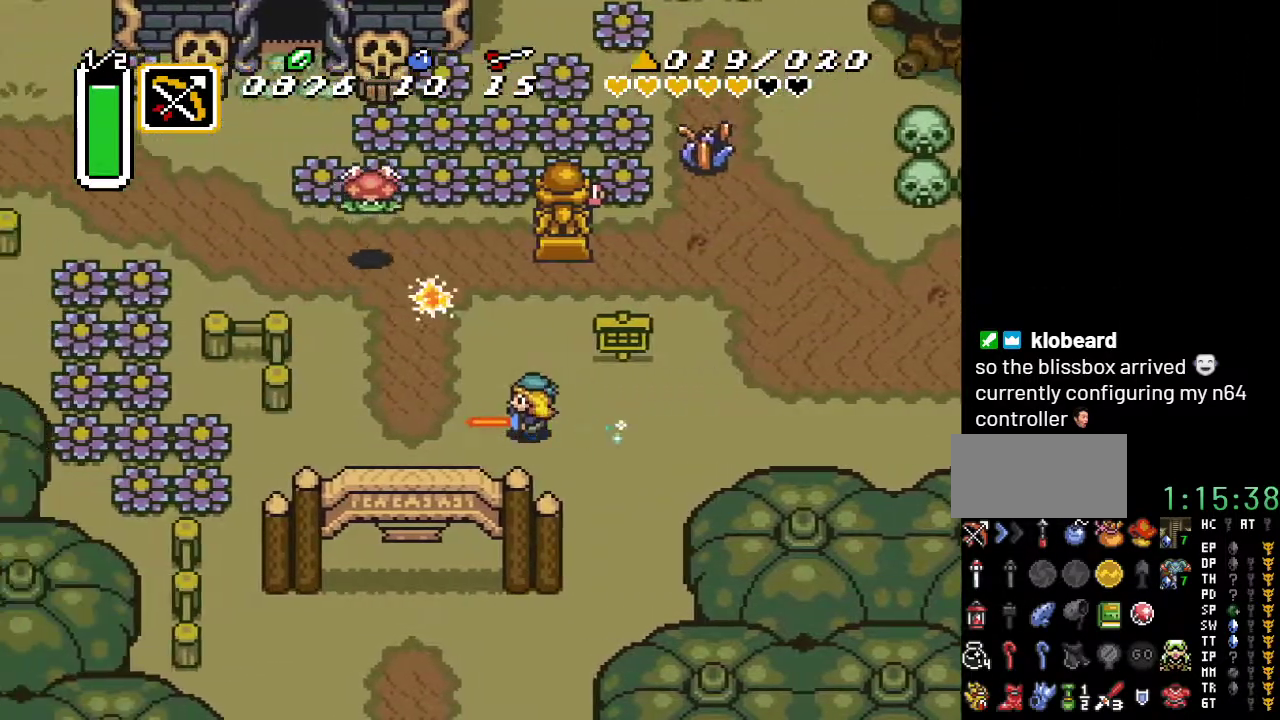
{"buttons": ["DPAD_DOWN"], "events": [[167, "DPAD_DOWN", "down"]]}
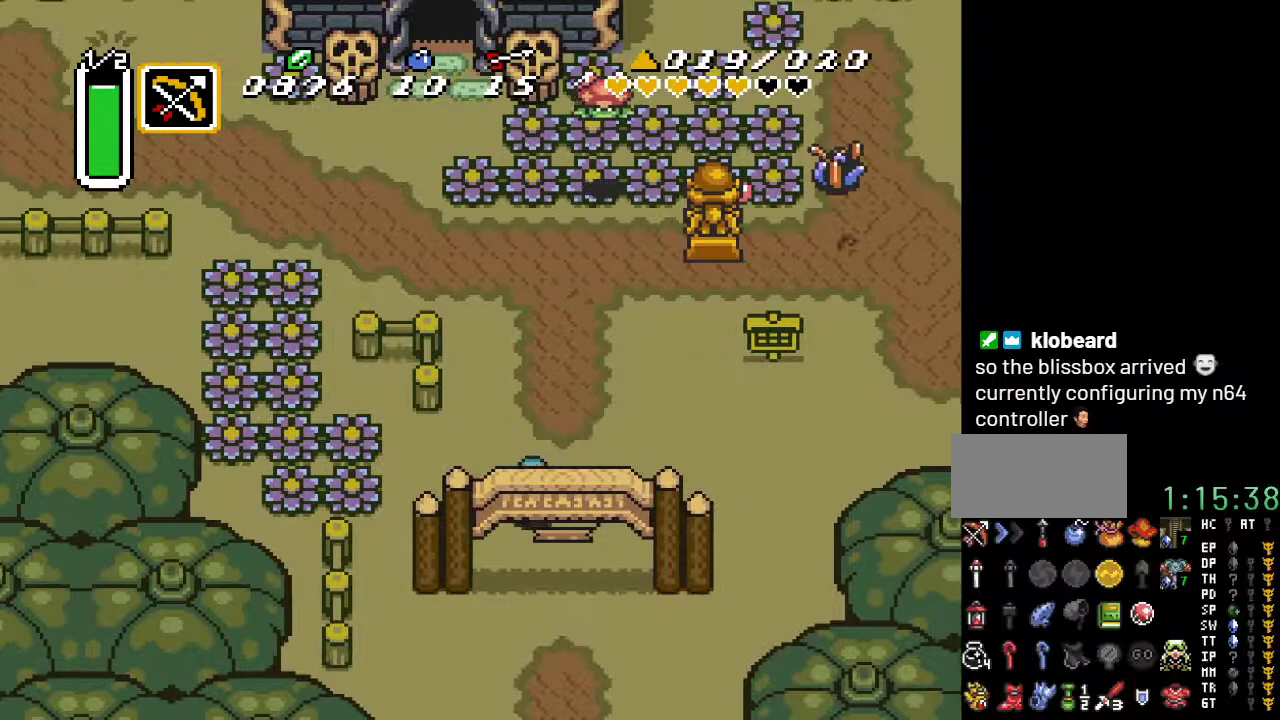
{"buttons": ["DPAD_DOWN"], "events": []}
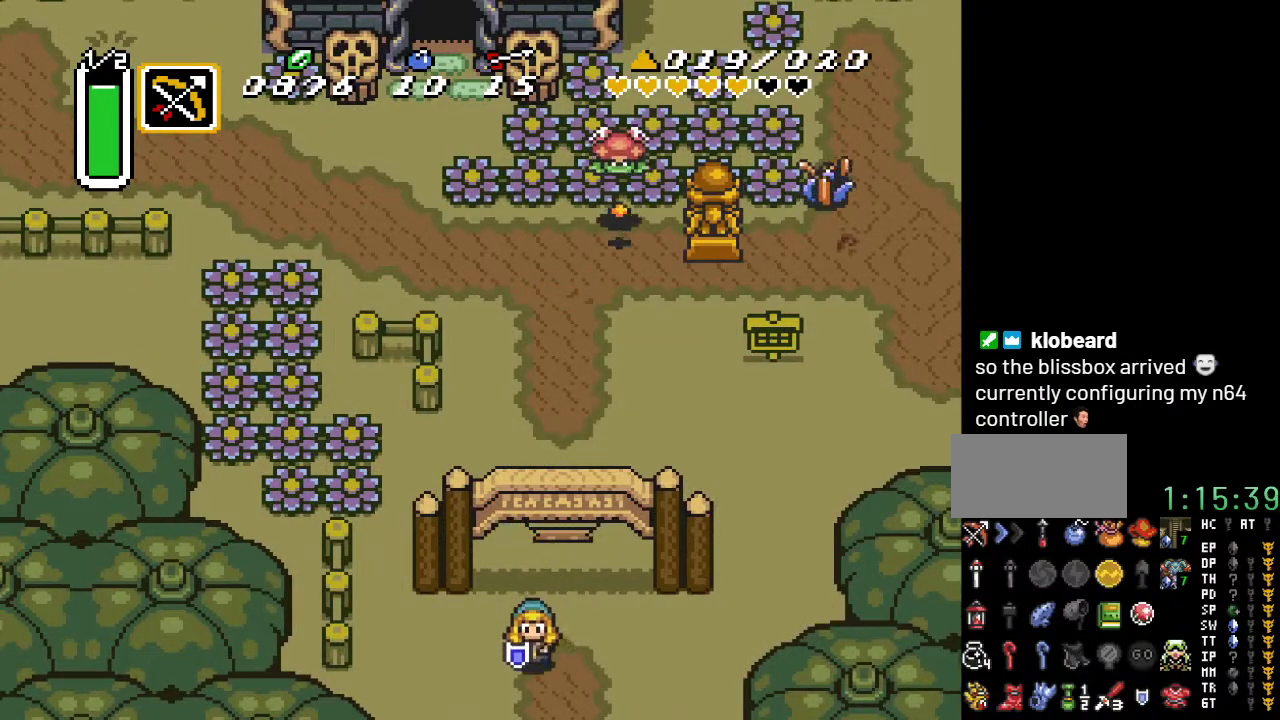
{"buttons": ["DPAD_DOWN"], "events": []}